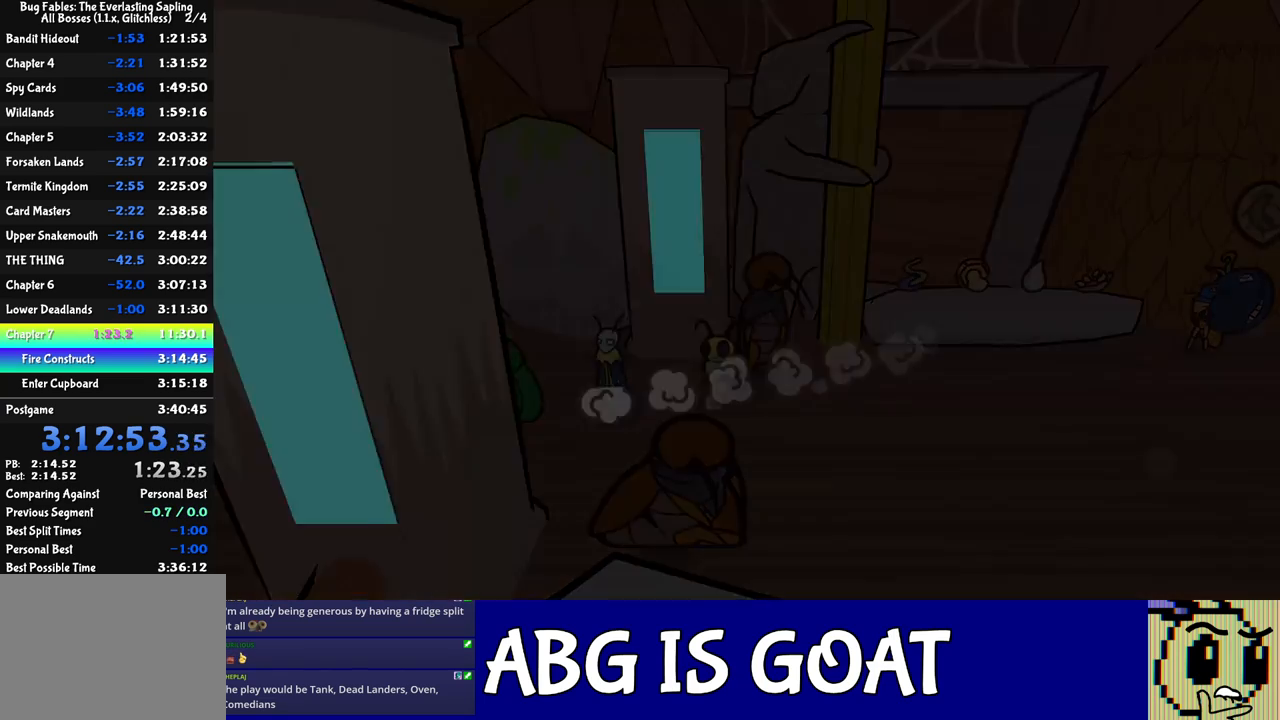
Gameplay with a controller (Xbox layout); each line is a JSON object with the inputs held at the frame after it. "events" lists button and stick changes between this image and that frame as [ms after this image, input, new state], when the widget could be followed in between. Not read: L1 L2 L3 R1 R2 R3 right_stick.
{"buttons": [], "left_stick": "center", "events": [[50, "left_stick", "center"]]}
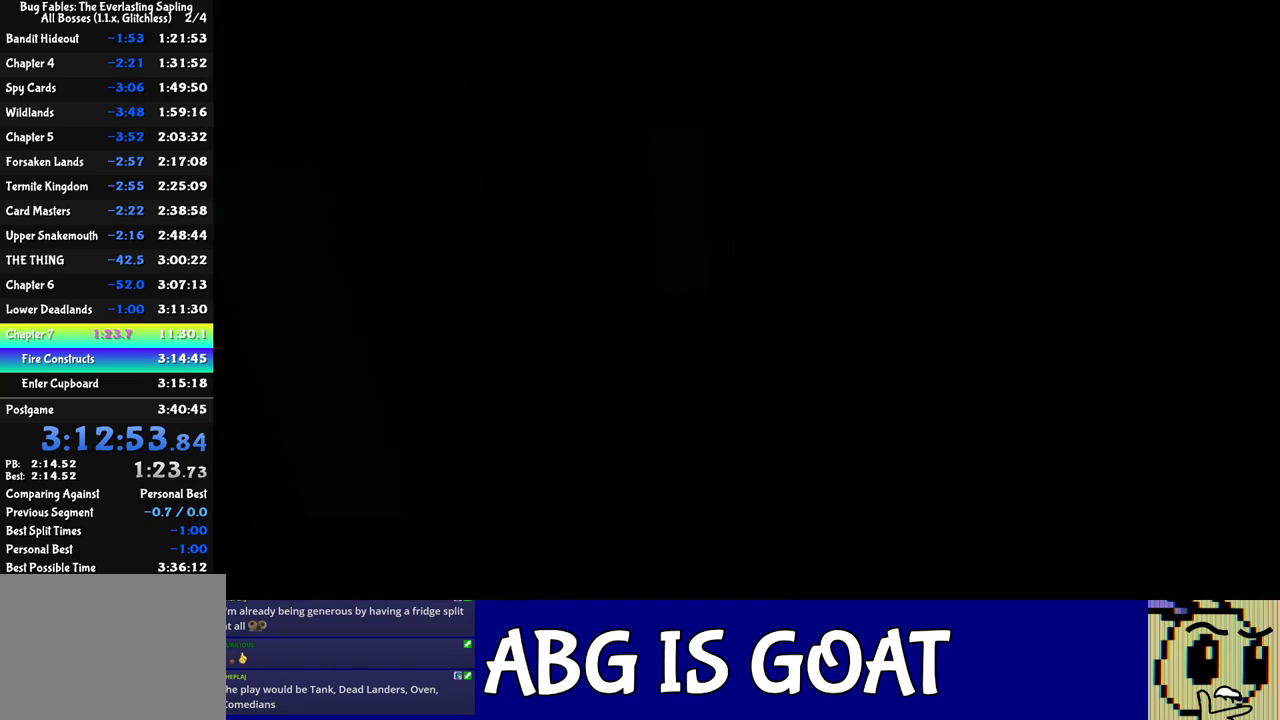
{"buttons": ["DPAD_LEFT"], "left_stick": "center", "events": [[100, "DPAD_LEFT", "down"], [317, "B", "down"], [367, "B", "up"], [433, "B", "down"], [500, "B", "up"]]}
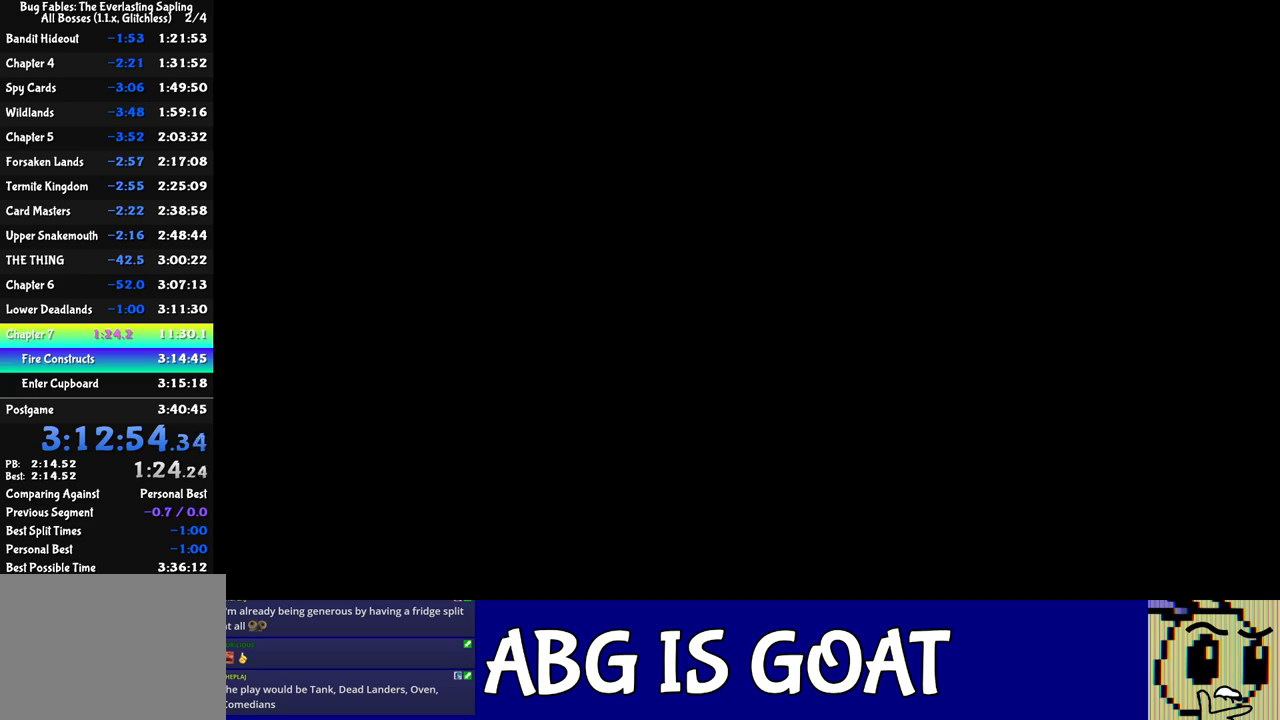
{"buttons": ["B", "DPAD_LEFT"], "left_stick": "center", "events": [[67, "B", "down"], [117, "B", "up"], [200, "B", "down"], [250, "B", "up"], [317, "B", "down"], [383, "B", "up"], [467, "B", "down"]]}
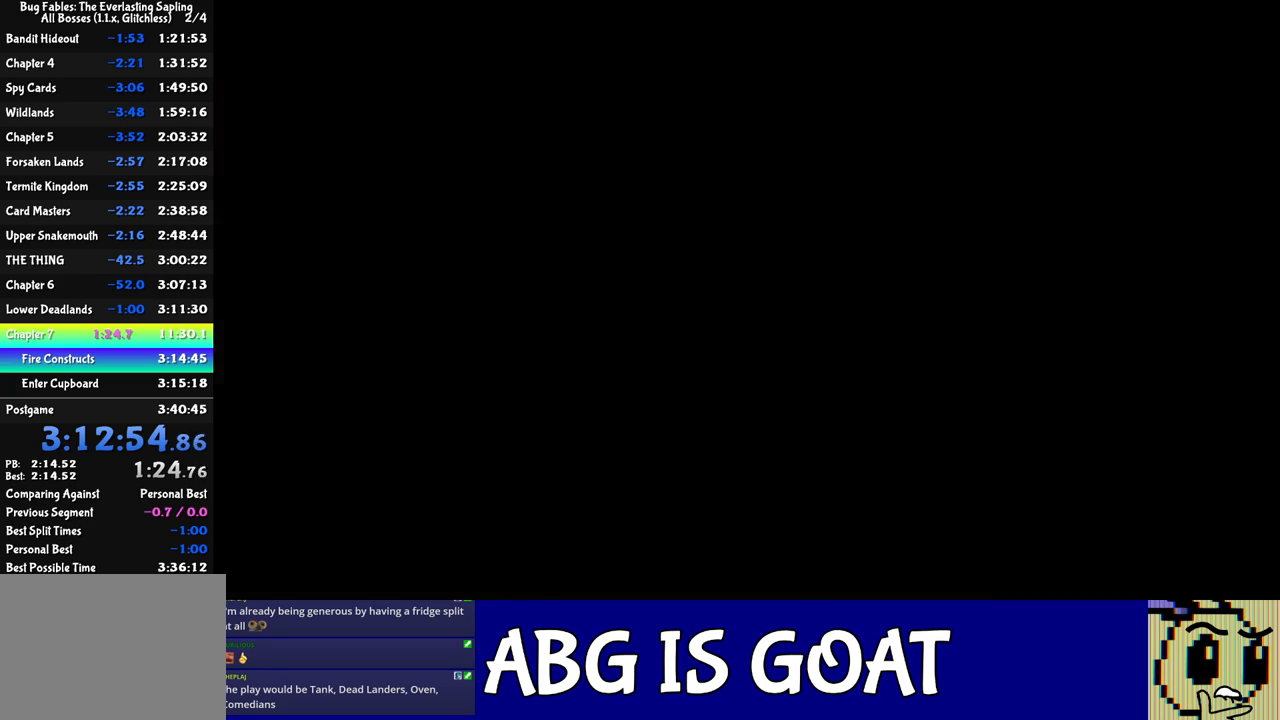
{"buttons": ["B", "DPAD_LEFT"], "left_stick": "center", "events": [[17, "B", "up"], [83, "B", "down"], [150, "B", "up"], [217, "B", "down"], [283, "B", "up"], [350, "B", "down"], [400, "B", "up"], [483, "B", "down"]]}
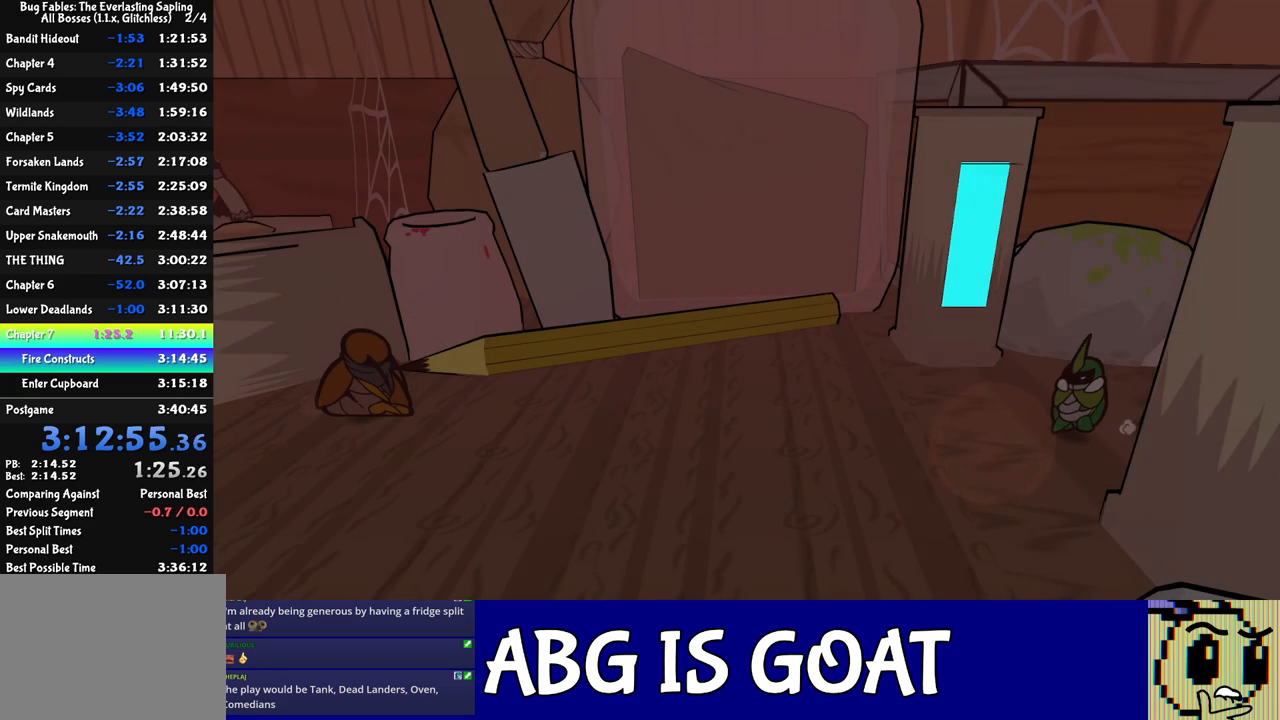
{"buttons": ["B", "DPAD_LEFT"], "left_stick": "center", "events": [[33, "B", "up"], [217, "B", "down"], [283, "B", "up"], [367, "B", "down"], [417, "B", "up"], [467, "B", "down"]]}
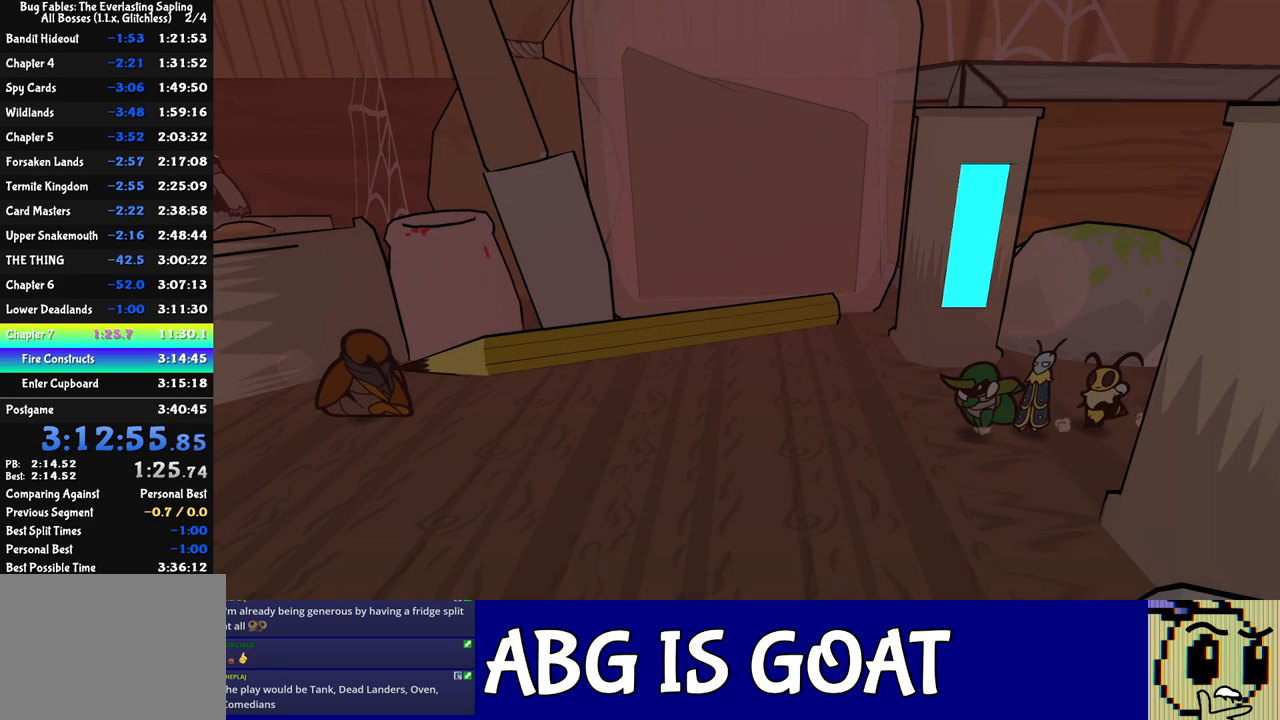
{"buttons": ["DPAD_LEFT"], "left_stick": "center", "events": [[33, "B", "up"], [100, "B", "down"], [150, "B", "up"], [217, "B", "down"], [250, "B", "up"]]}
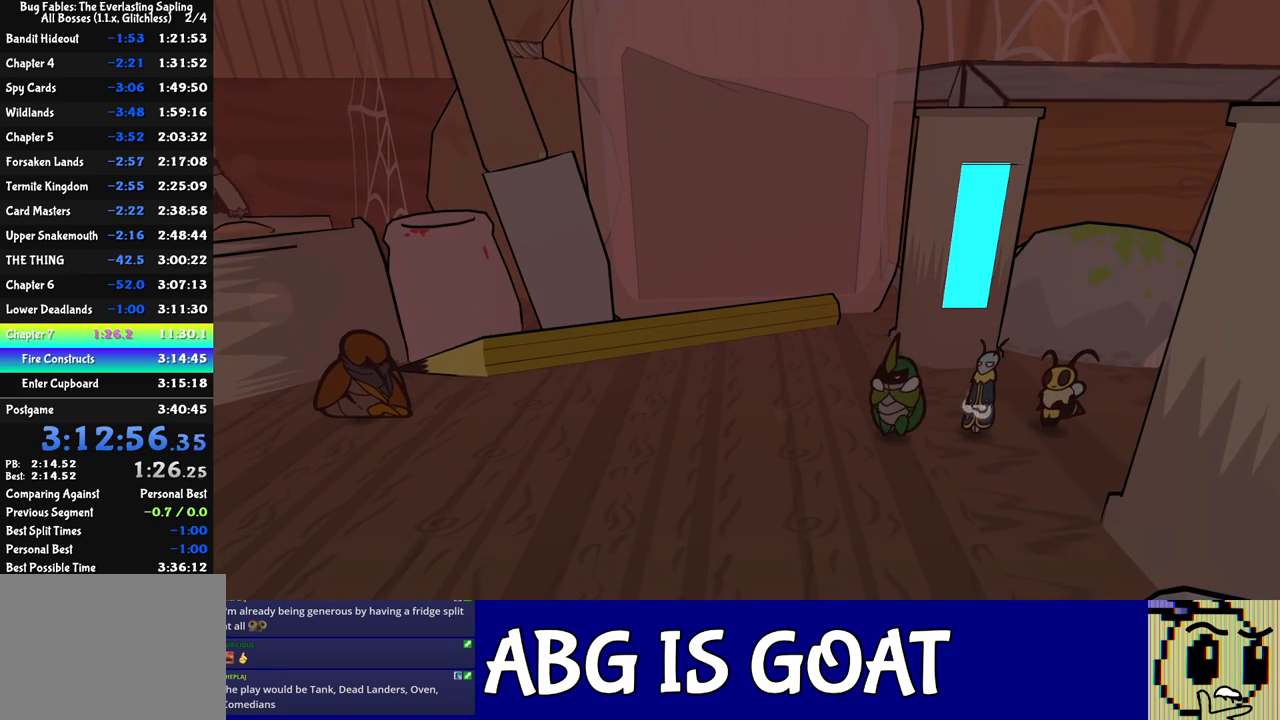
{"buttons": ["DPAD_LEFT"], "left_stick": "center", "events": [[167, "B", "down"], [233, "B", "up"], [283, "B", "down"], [350, "B", "up"], [400, "B", "down"], [450, "B", "up"]]}
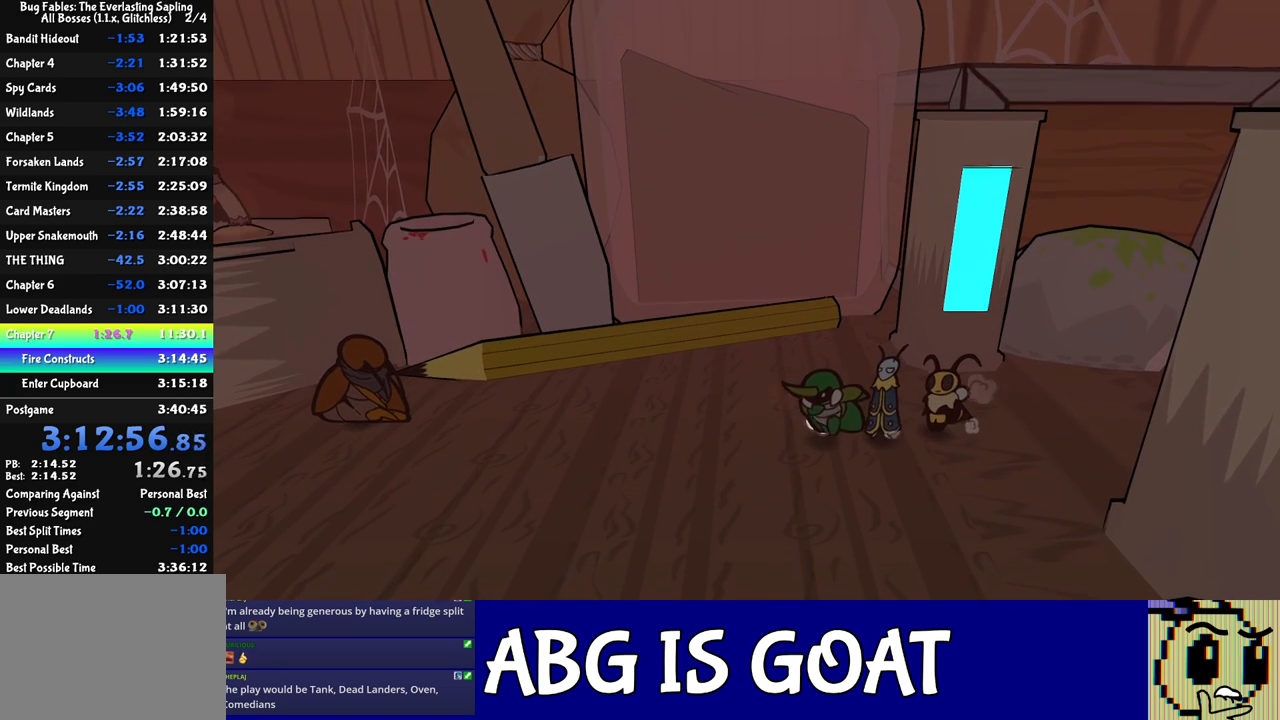
{"buttons": ["DPAD_LEFT"], "left_stick": "center", "events": []}
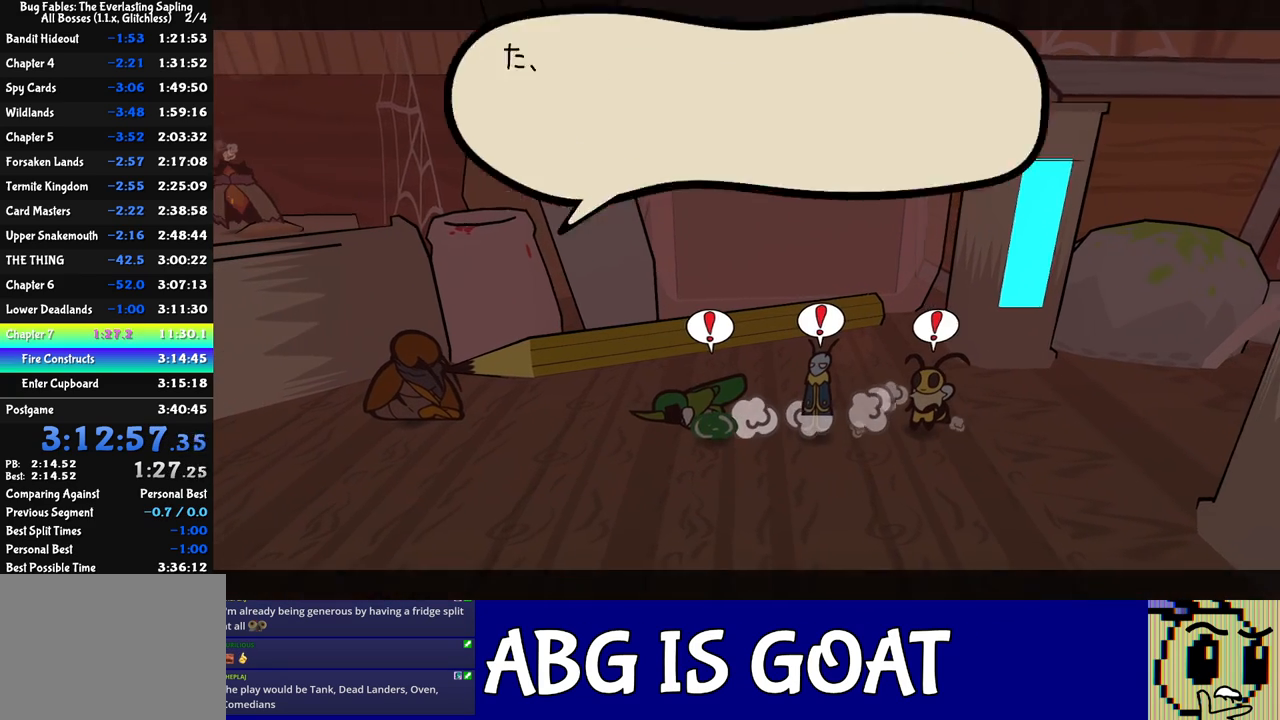
{"buttons": ["B"], "left_stick": "center", "events": [[117, "B", "down"], [333, "DPAD_LEFT", "up"]]}
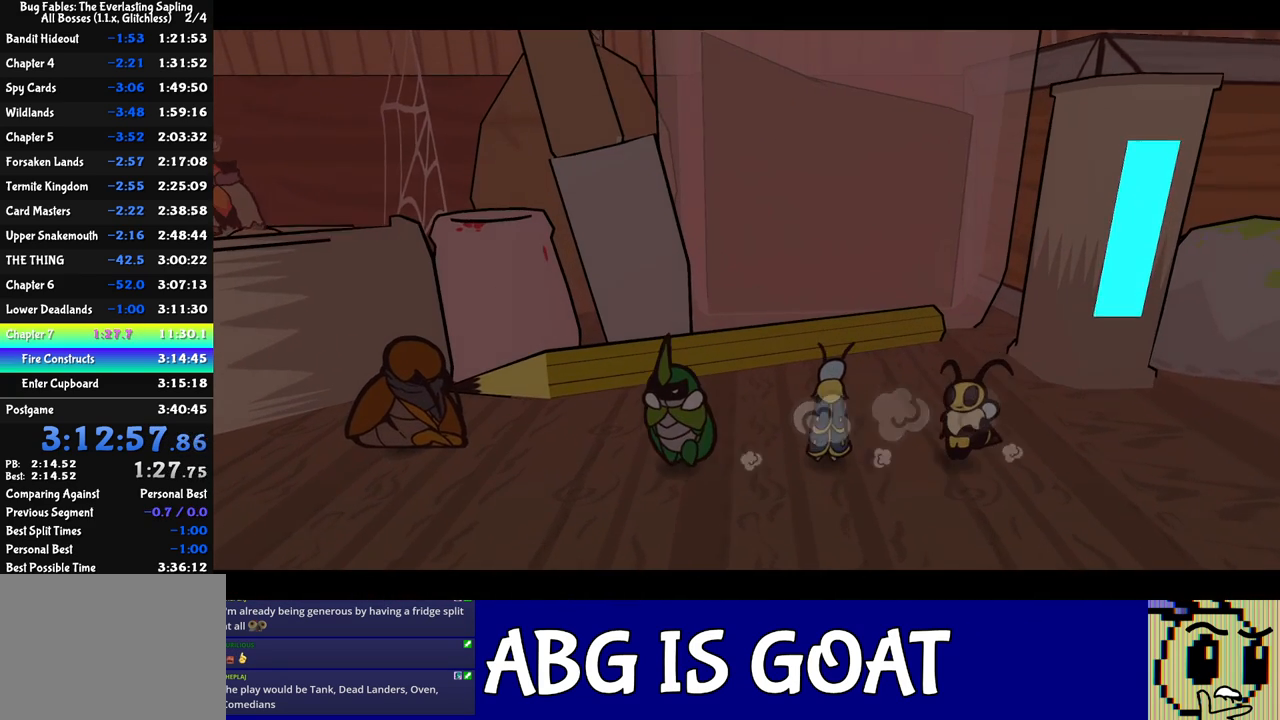
{"buttons": ["B"], "left_stick": "center", "events": []}
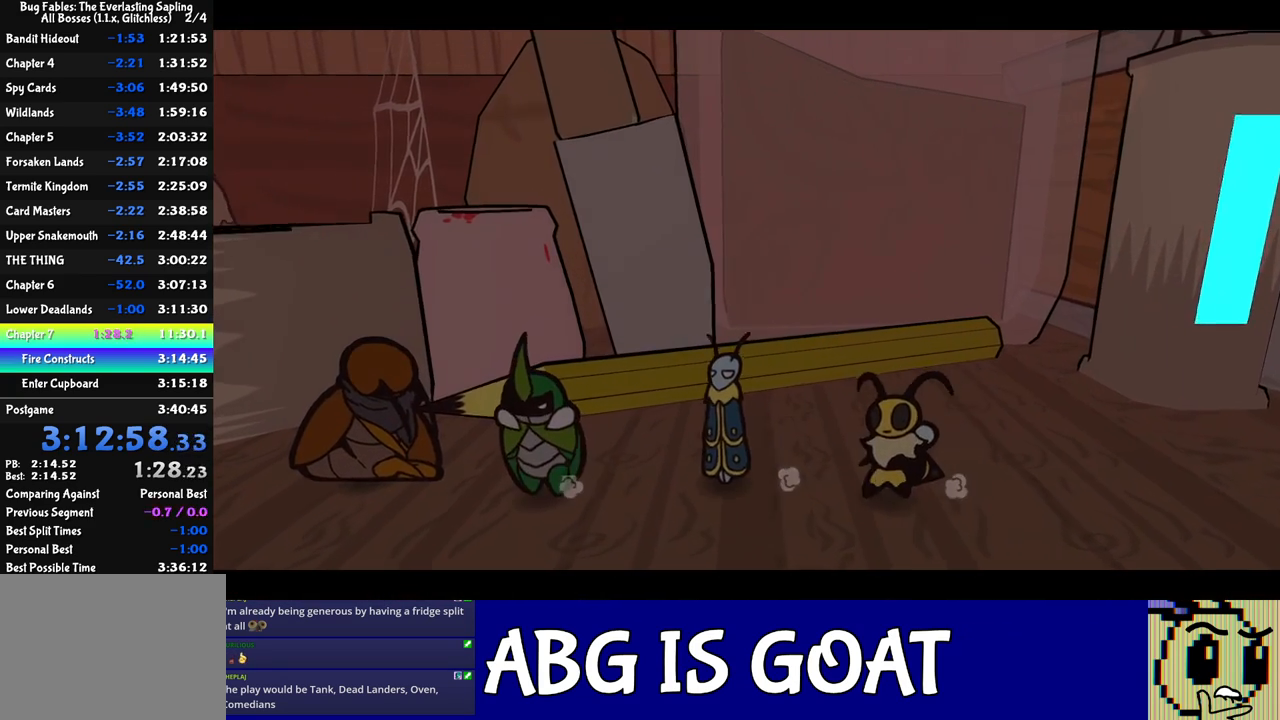
{"buttons": ["B"], "left_stick": "center", "events": []}
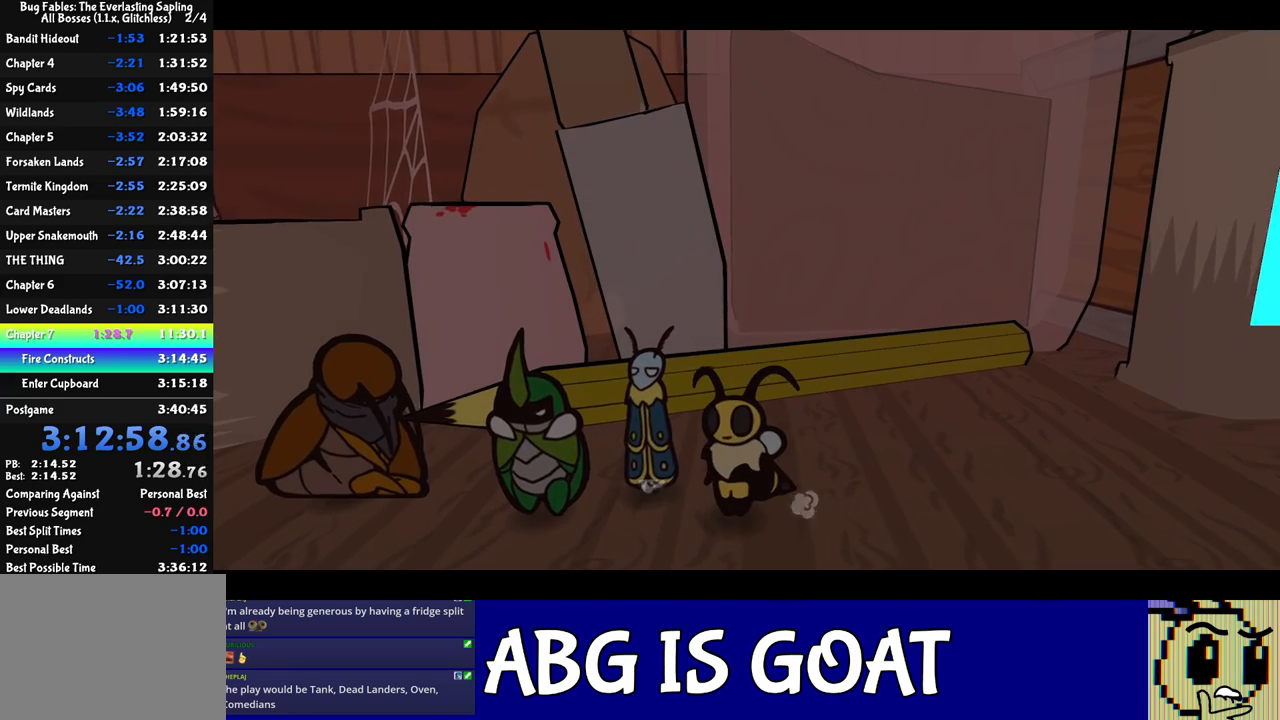
{"buttons": ["B"], "left_stick": "center", "events": []}
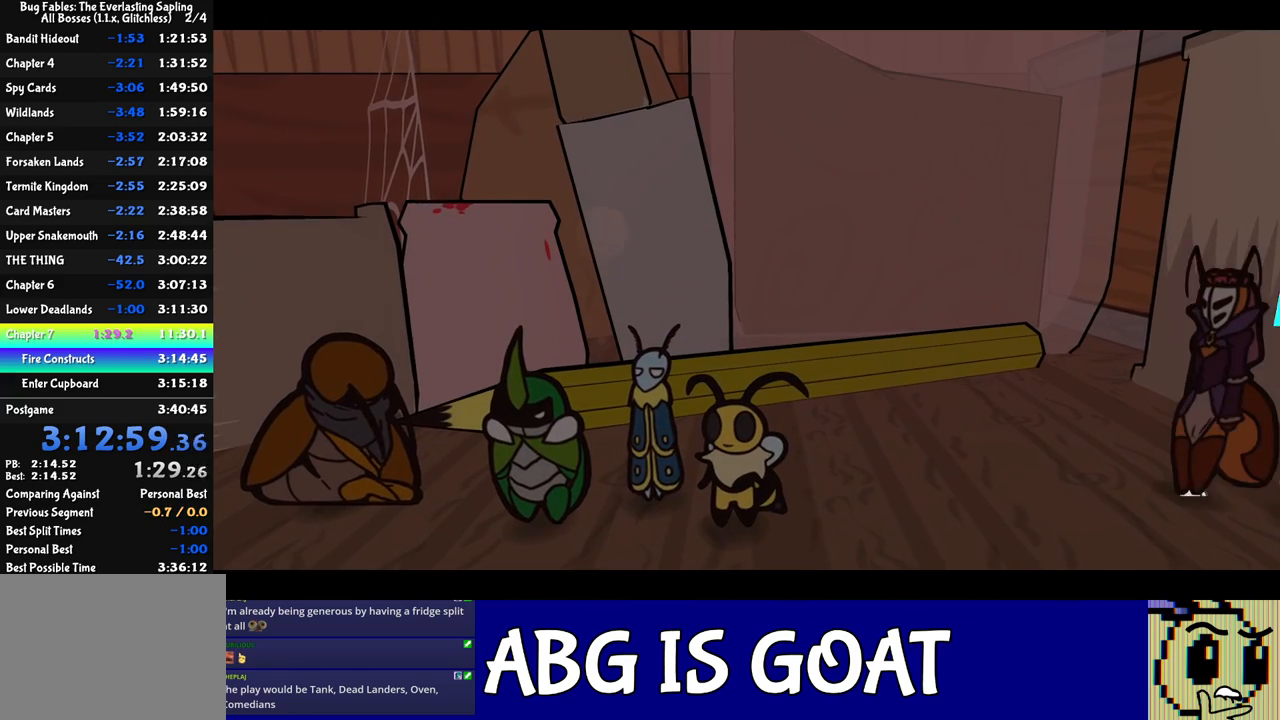
{"buttons": ["B"], "left_stick": "center", "events": []}
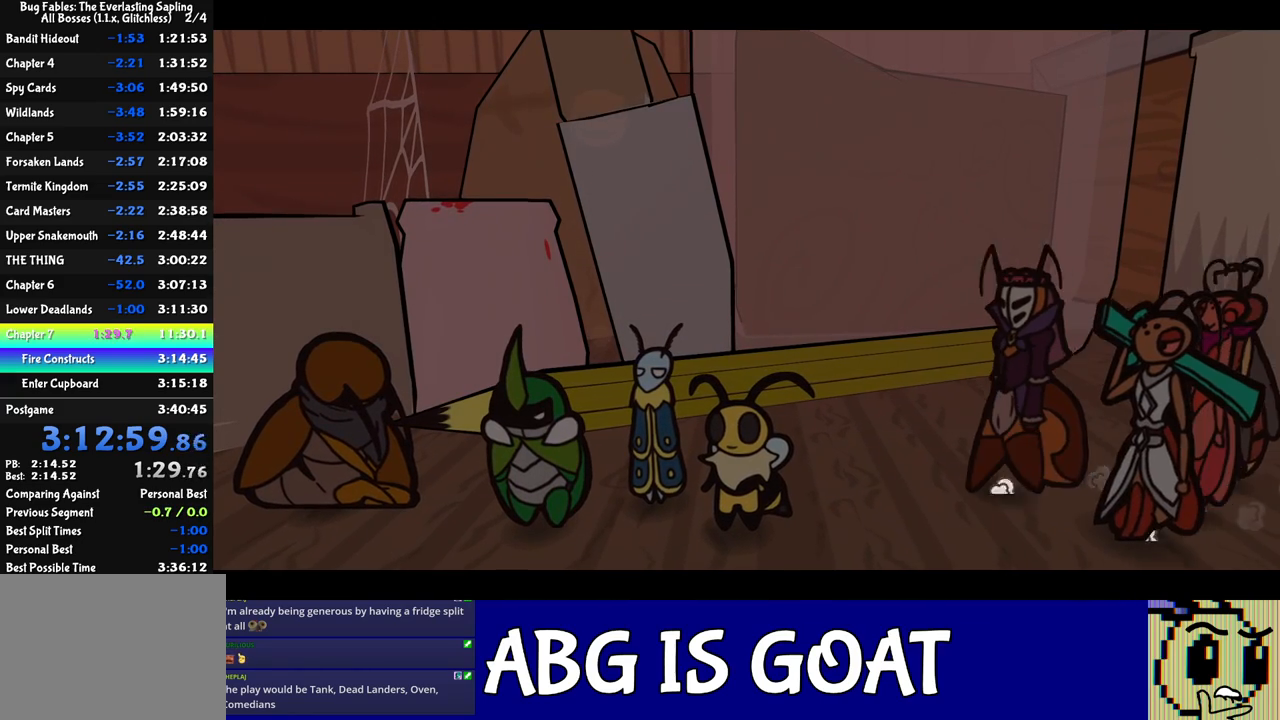
{"buttons": ["B"], "left_stick": "center", "events": []}
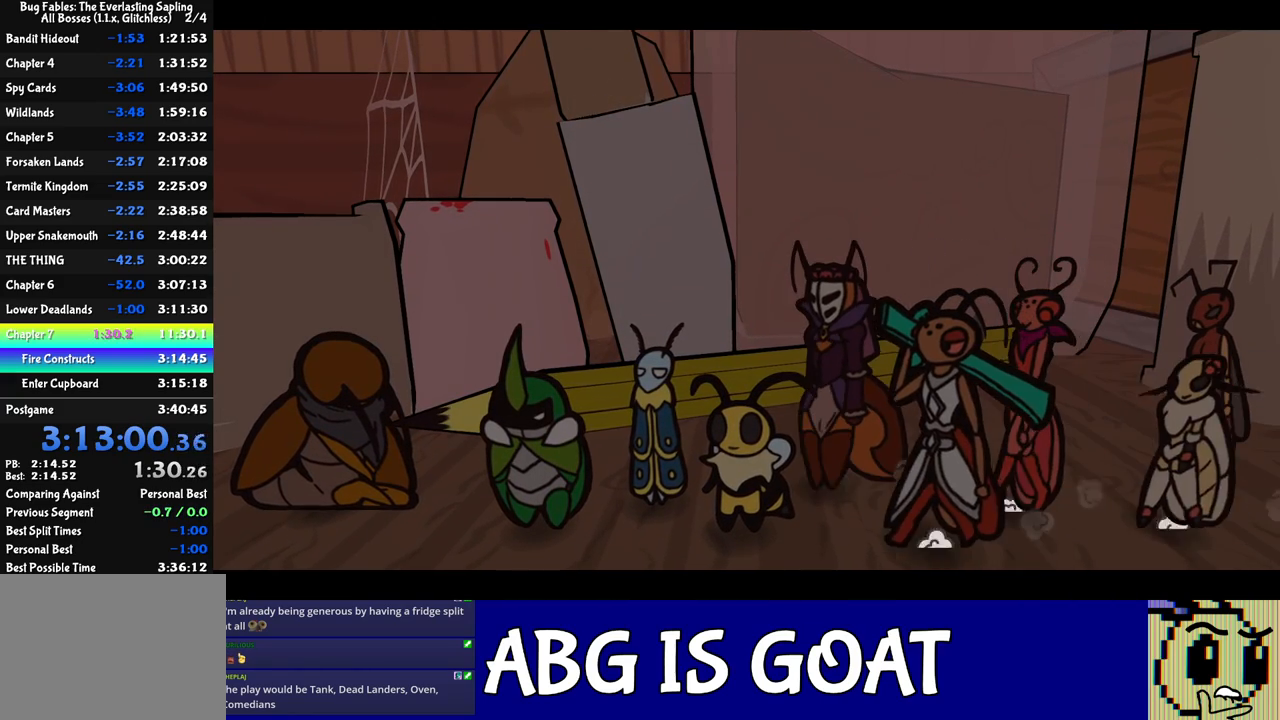
{"buttons": ["B"], "left_stick": "center", "events": []}
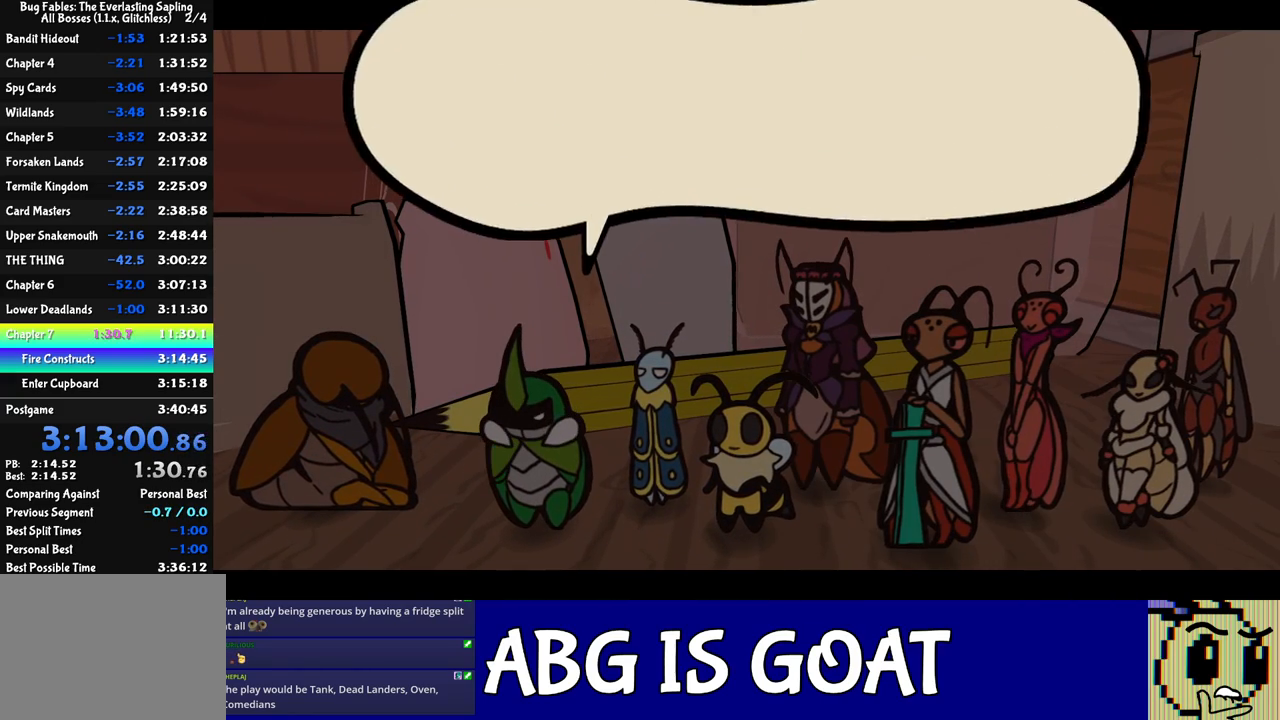
{"buttons": ["B"], "left_stick": "center", "events": []}
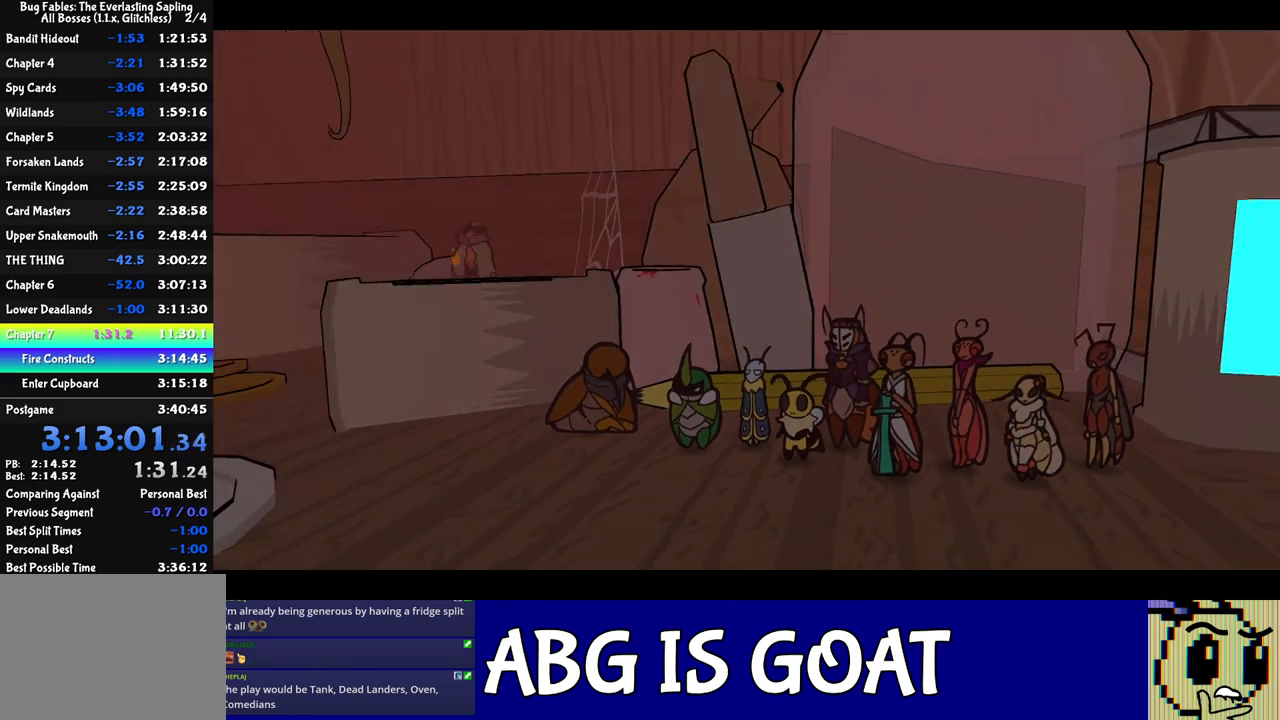
{"buttons": ["B"], "left_stick": "center", "events": []}
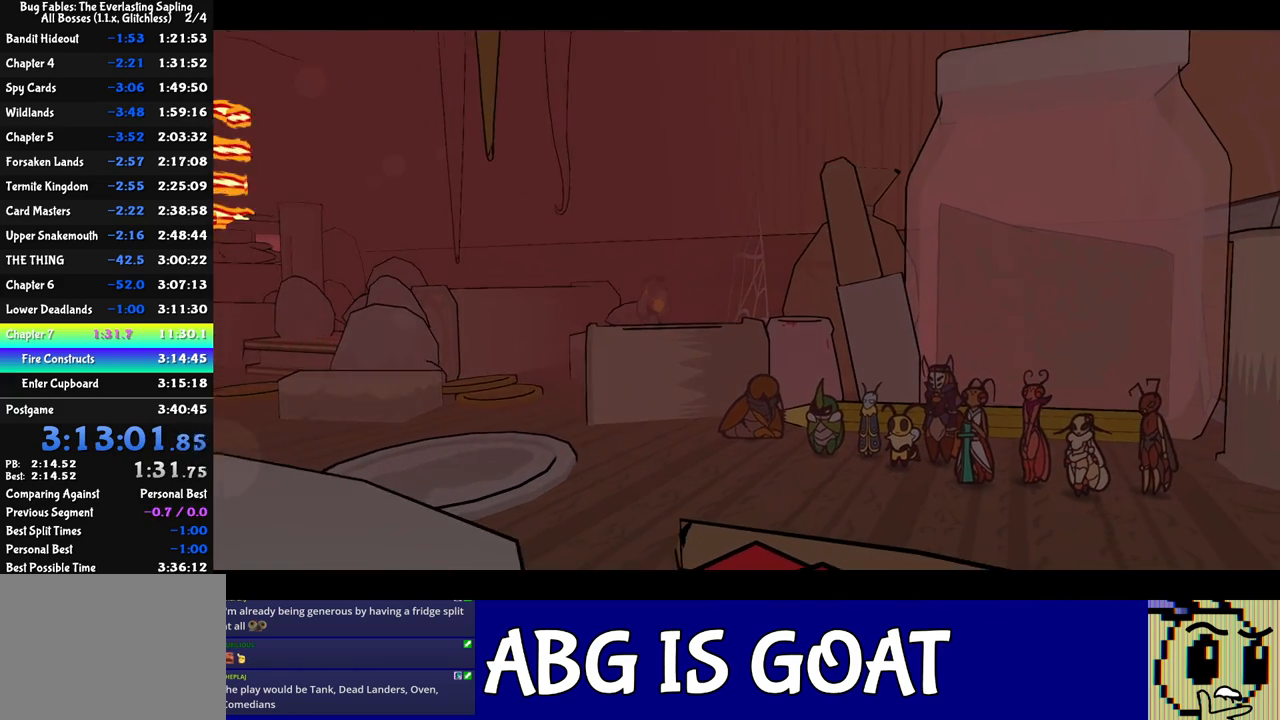
{"buttons": ["B"], "left_stick": "center", "events": []}
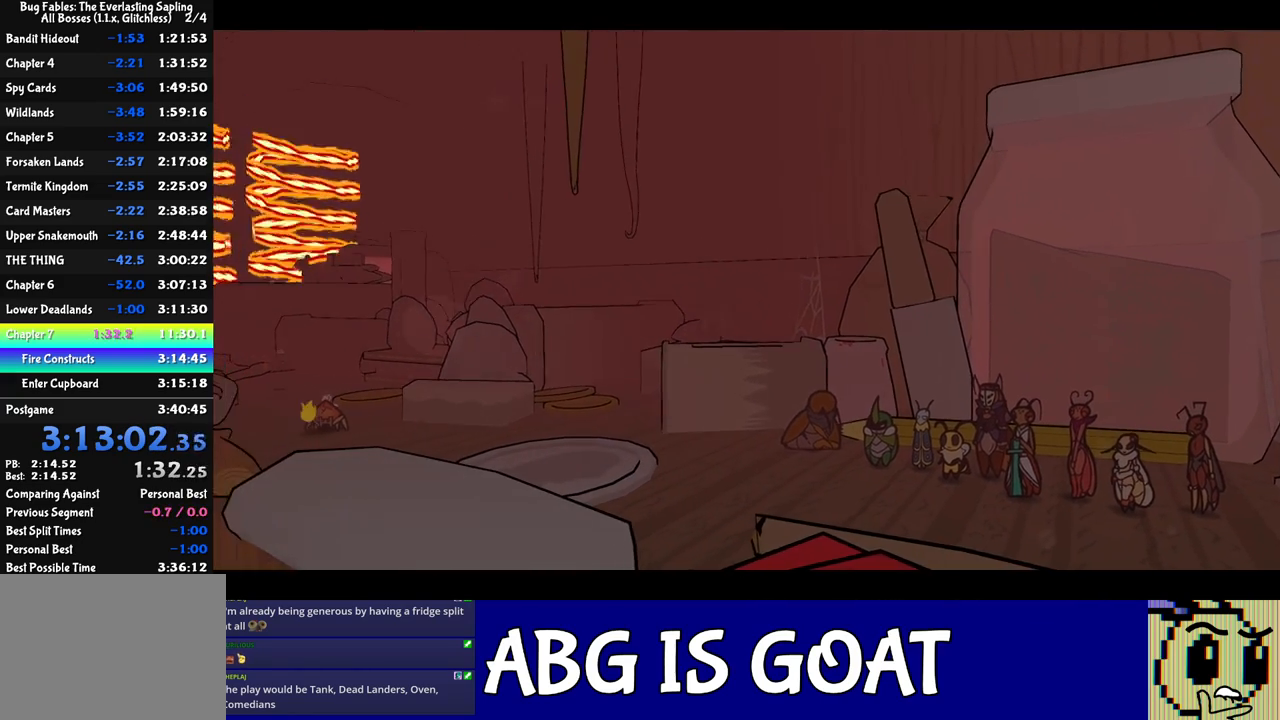
{"buttons": ["B"], "left_stick": "center", "events": []}
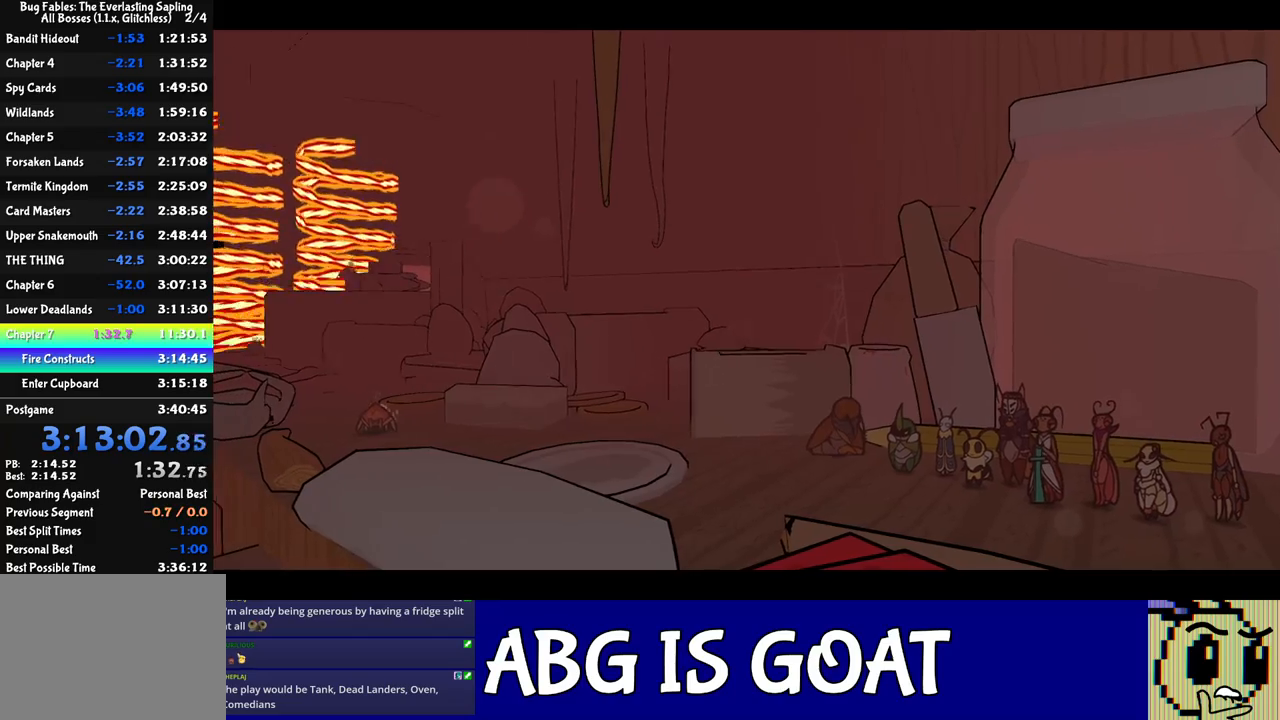
{"buttons": ["B"], "left_stick": "center", "events": []}
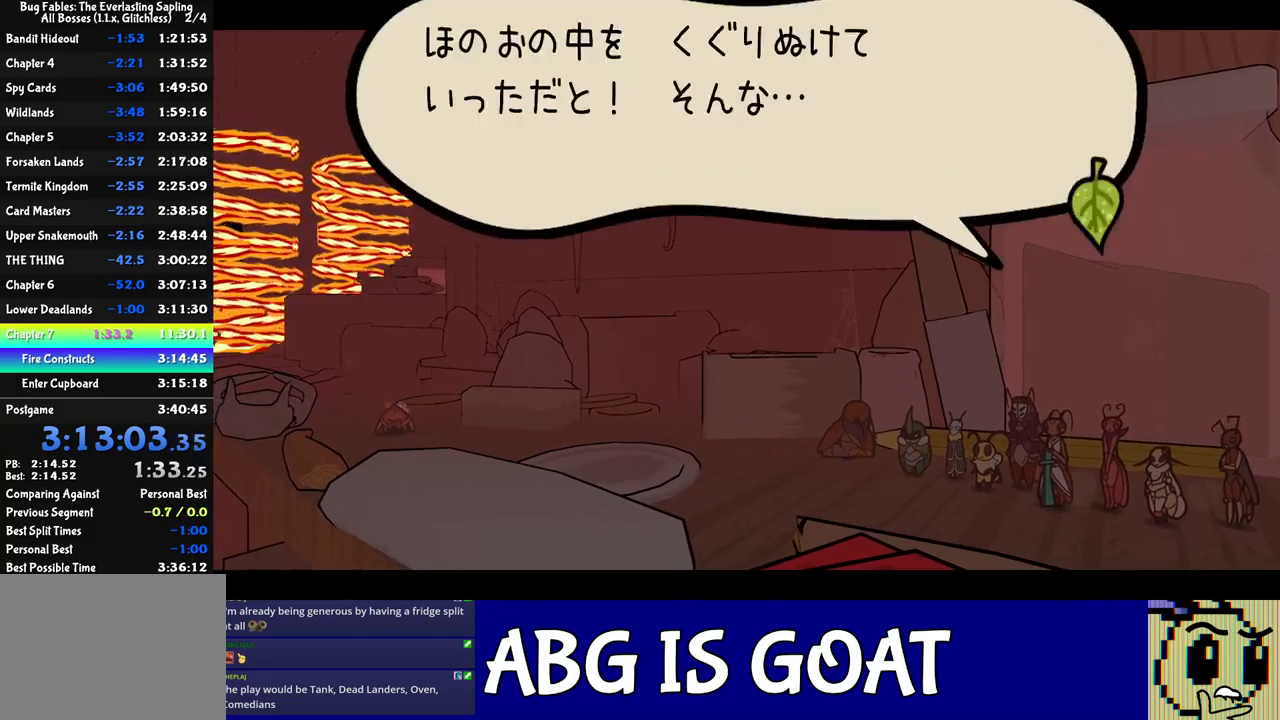
{"buttons": ["B"], "left_stick": "center", "events": []}
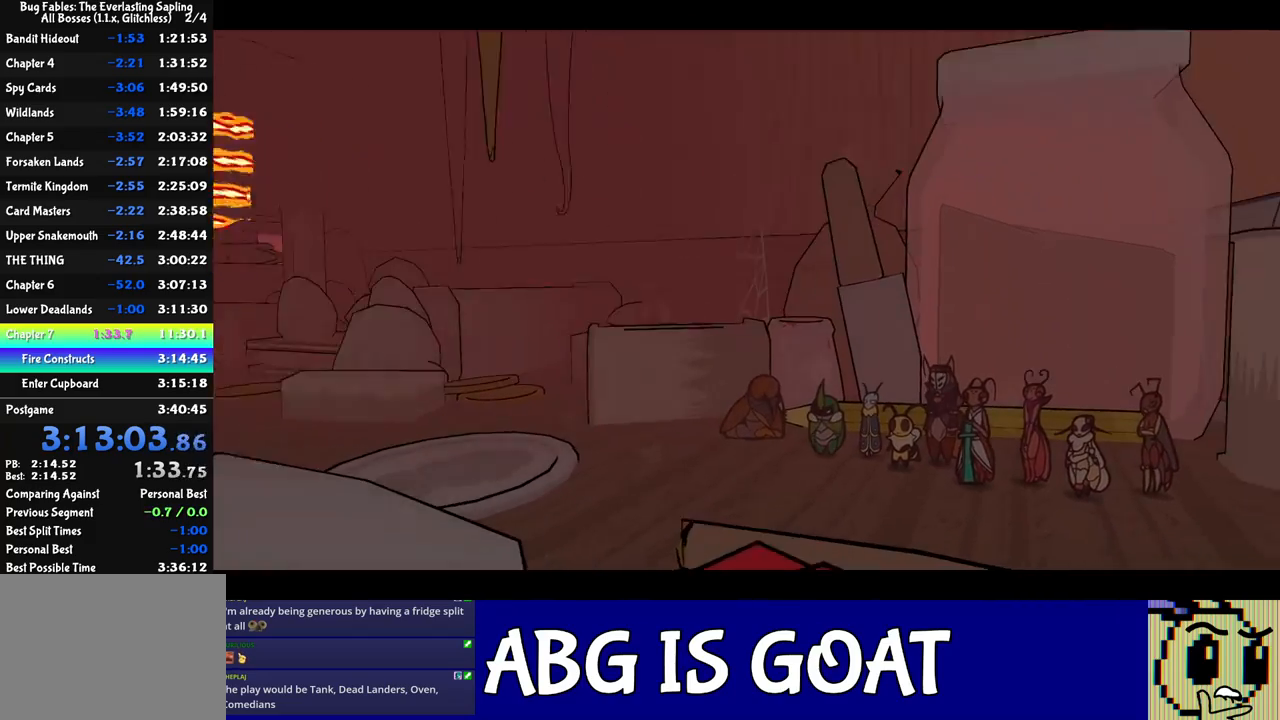
{"buttons": ["B"], "left_stick": "center", "events": []}
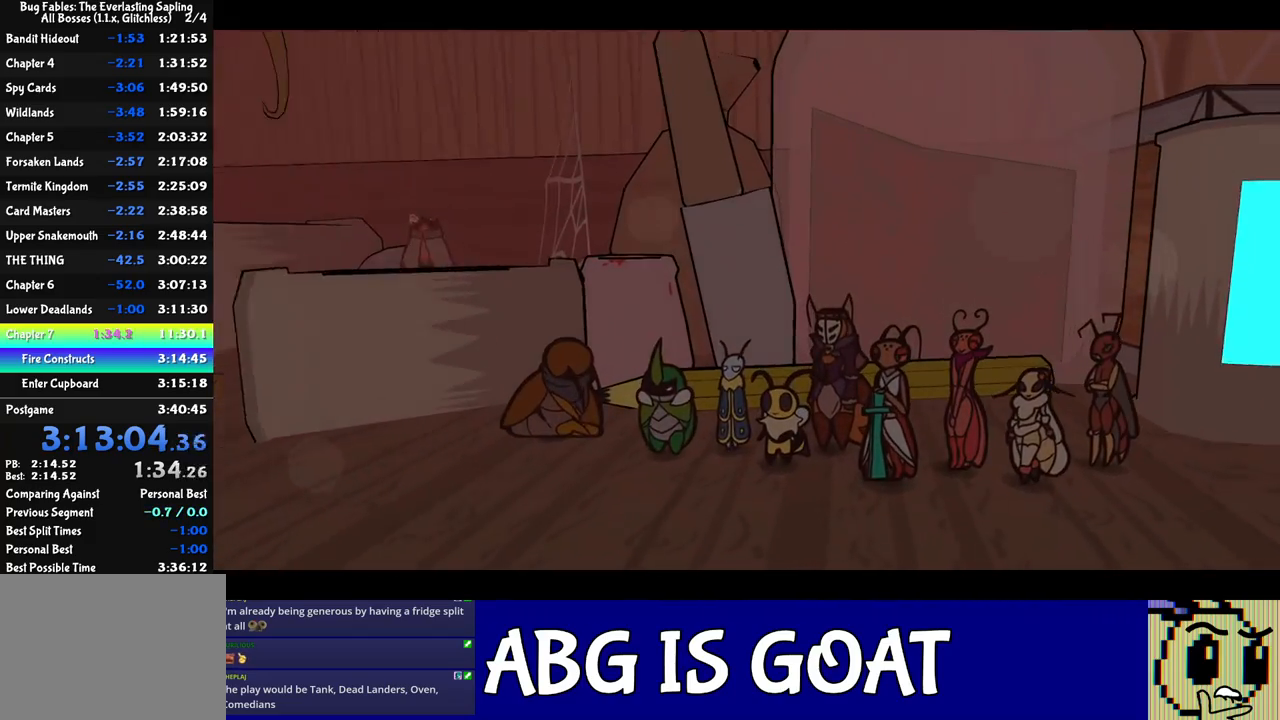
{"buttons": ["B"], "left_stick": "center", "events": []}
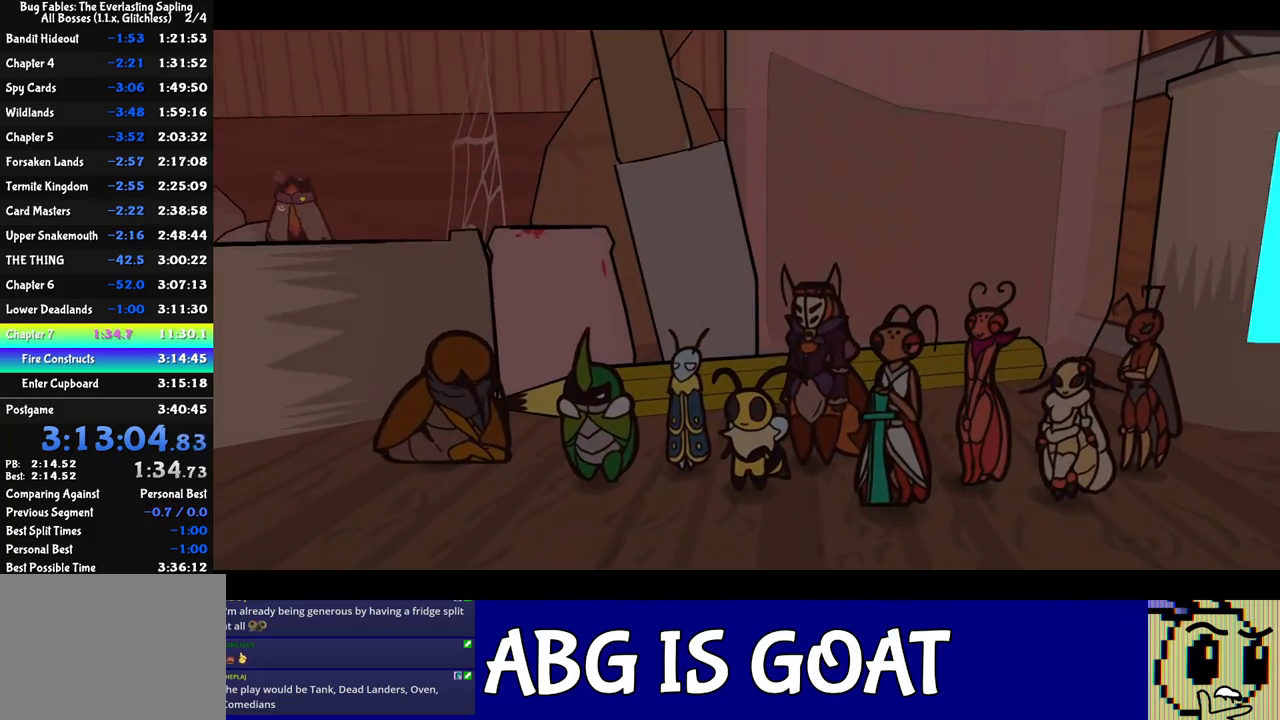
{"buttons": ["B"], "left_stick": "center", "events": []}
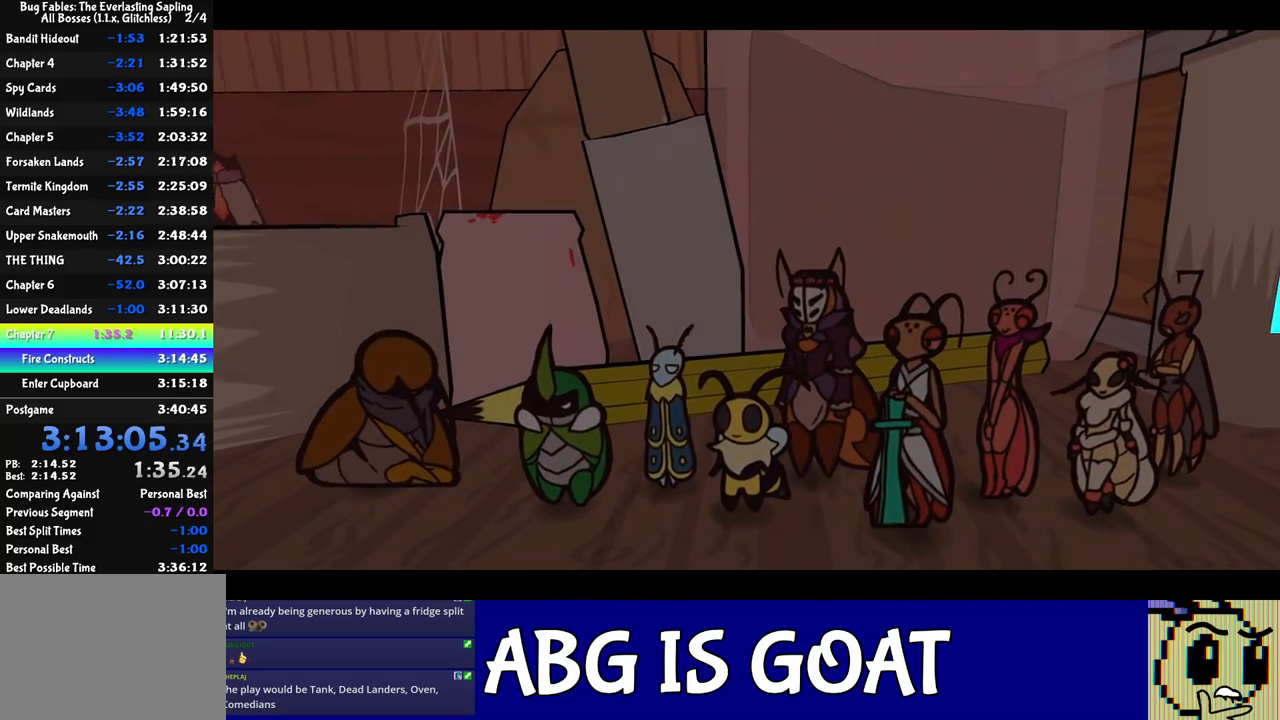
{"buttons": ["B"], "left_stick": "center", "events": []}
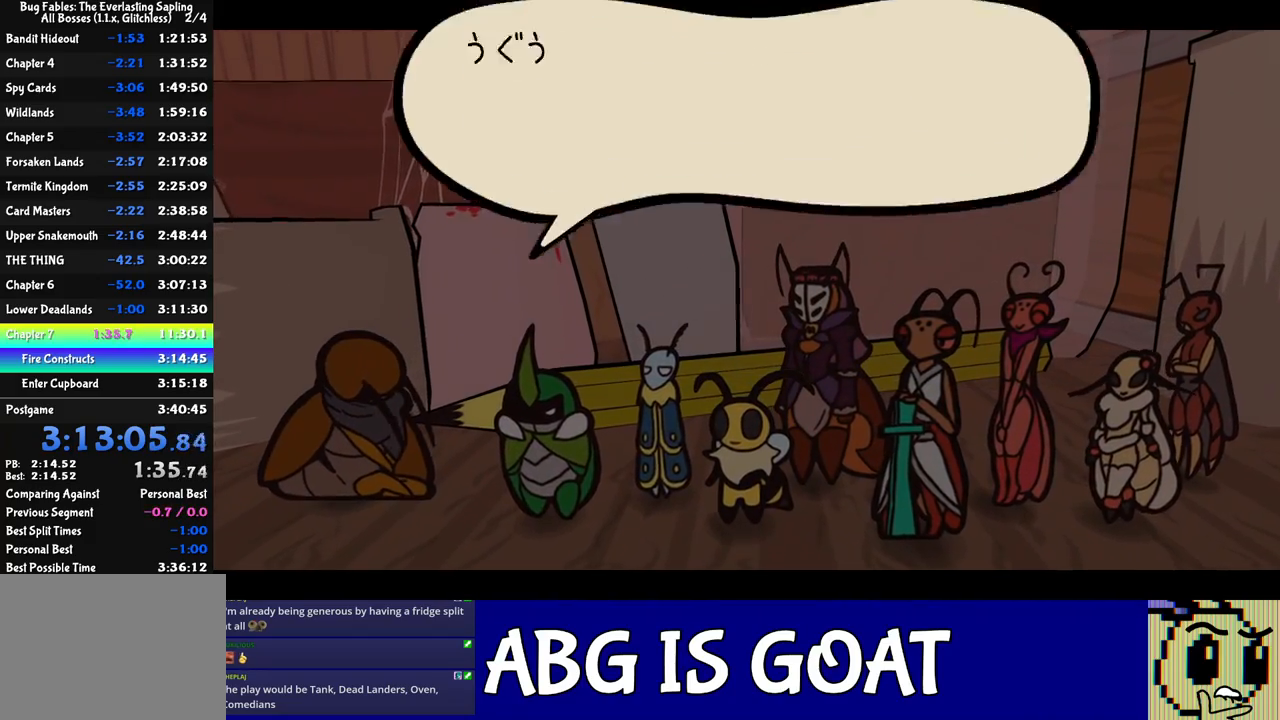
{"buttons": ["B"], "left_stick": "center", "events": []}
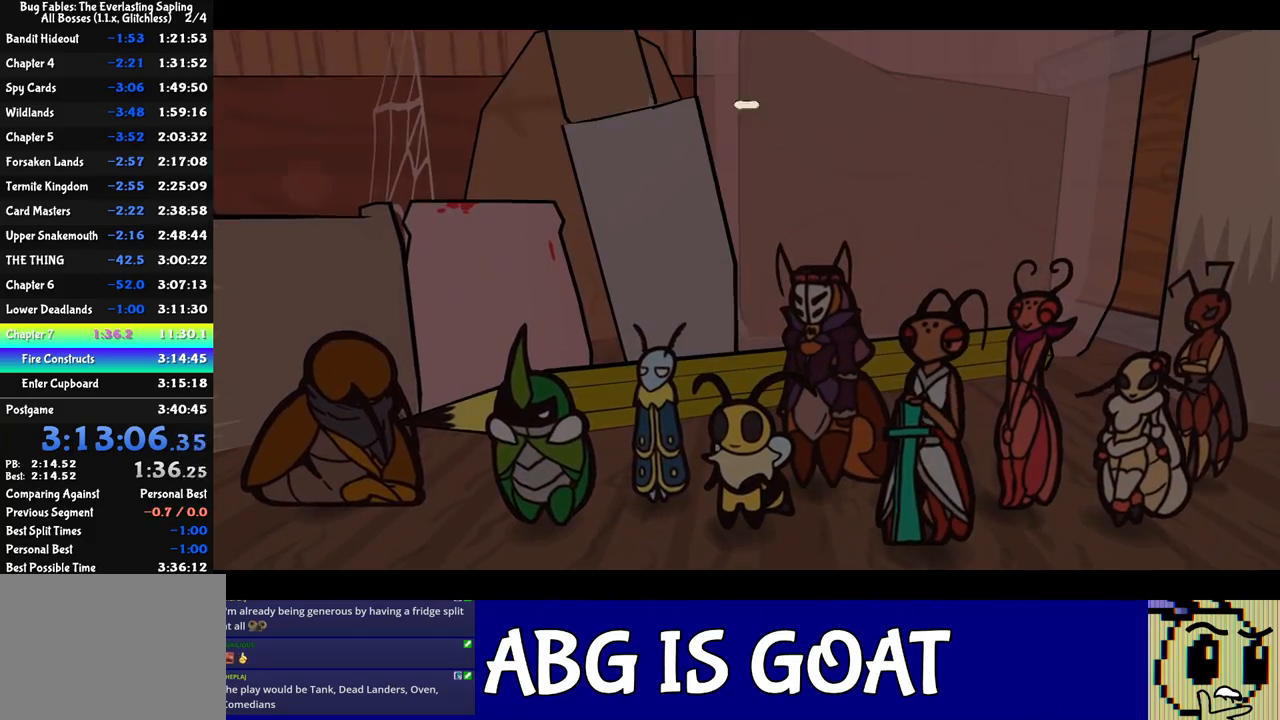
{"buttons": ["B"], "left_stick": "center", "events": []}
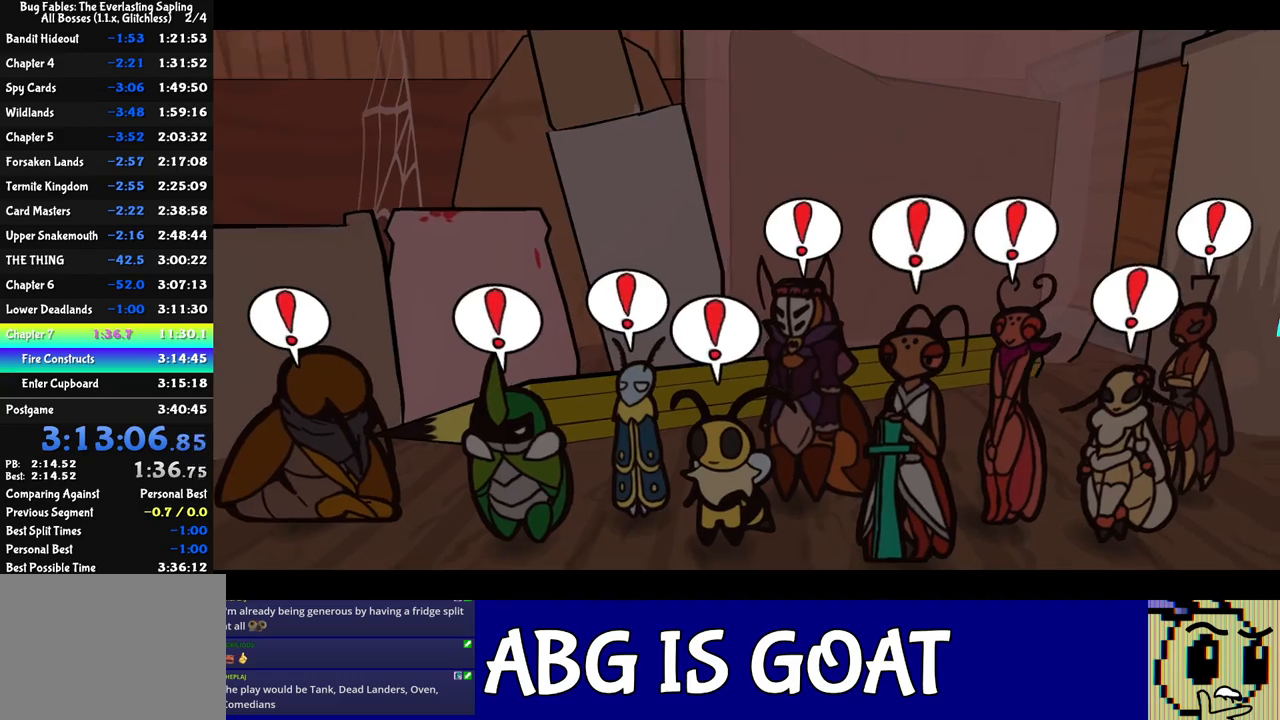
{"buttons": ["B"], "left_stick": "center", "events": []}
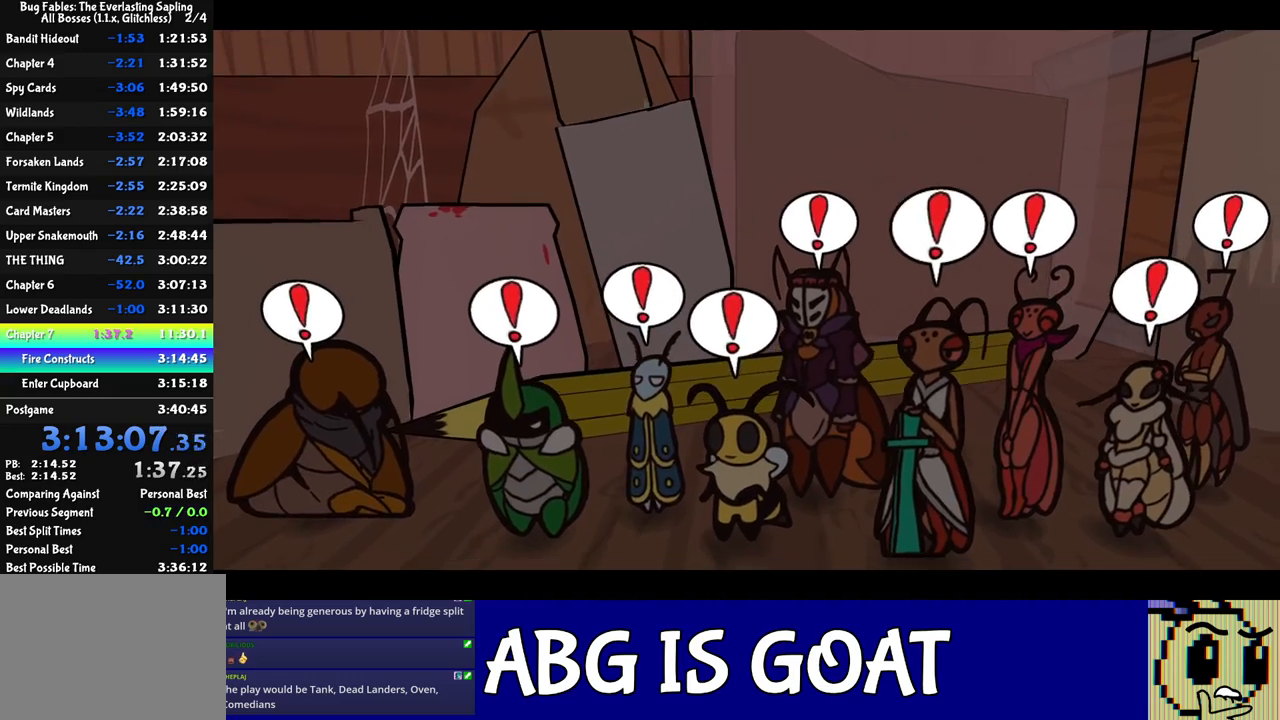
{"buttons": ["B"], "left_stick": "center", "events": []}